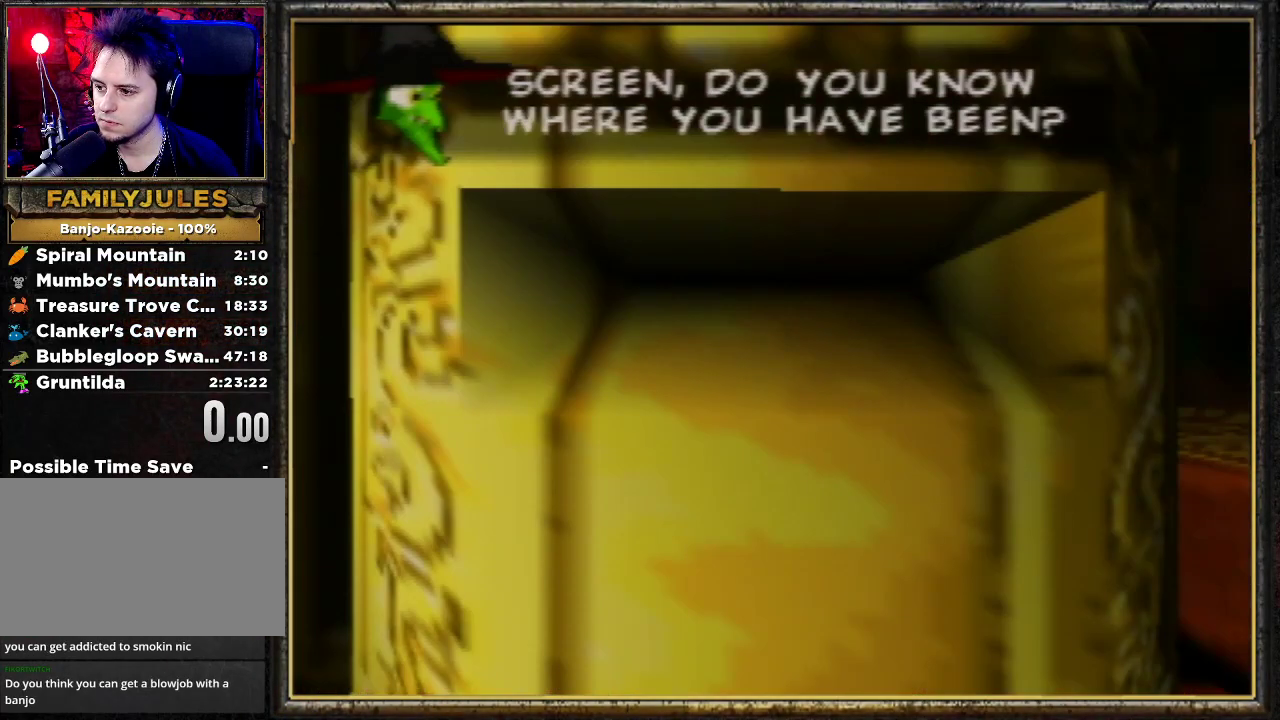
Gameplay with a controller (Nintendo layout); each line is a JSON object with the inputs held at the frame after it. "events" lists button and stick changes between this image and that frame as [ms after this image, input, new state], when the widget could be followed in between. Not read: L3 R3.
{"buttons": [], "left_stick": "center", "events": []}
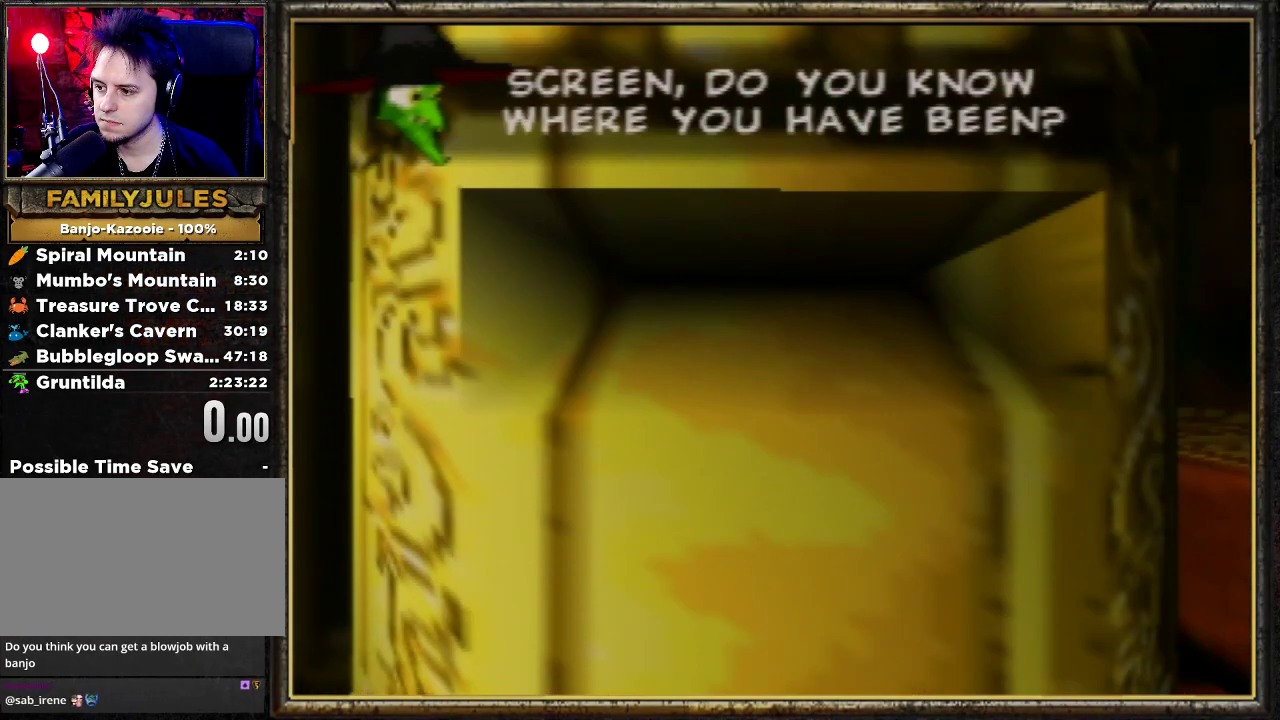
{"buttons": [], "left_stick": "center", "events": []}
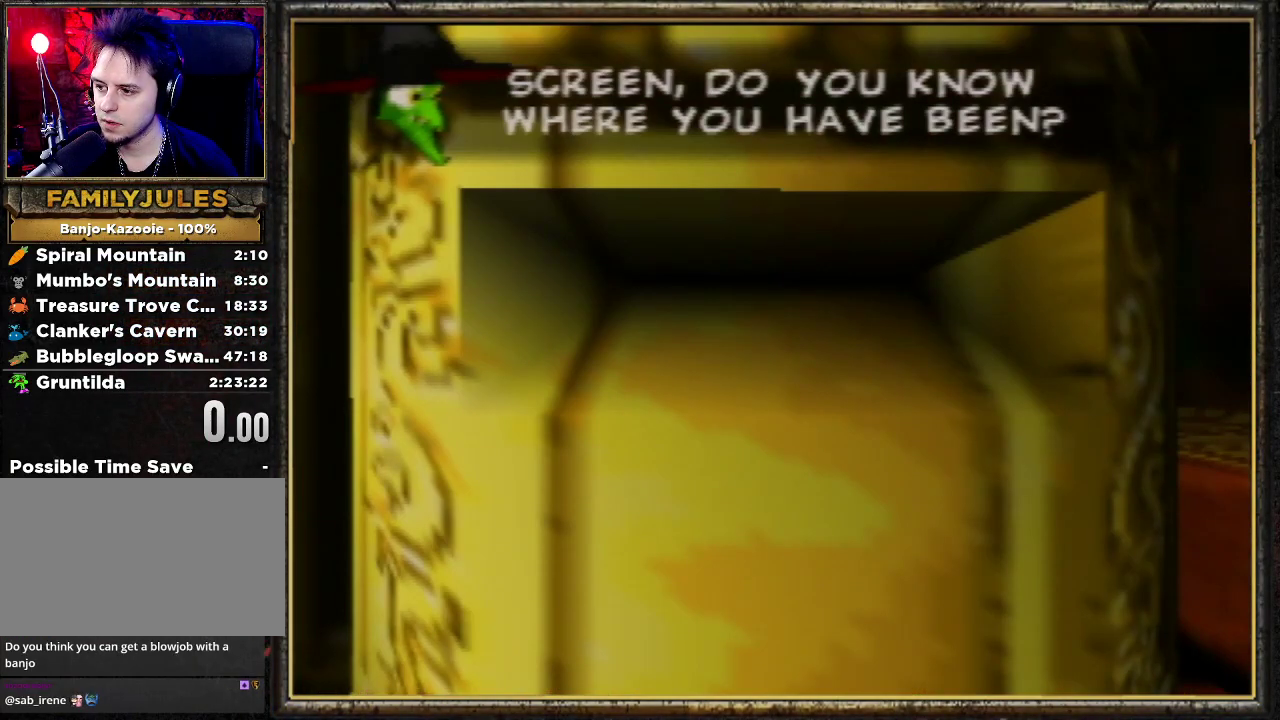
{"buttons": [], "left_stick": "center", "events": []}
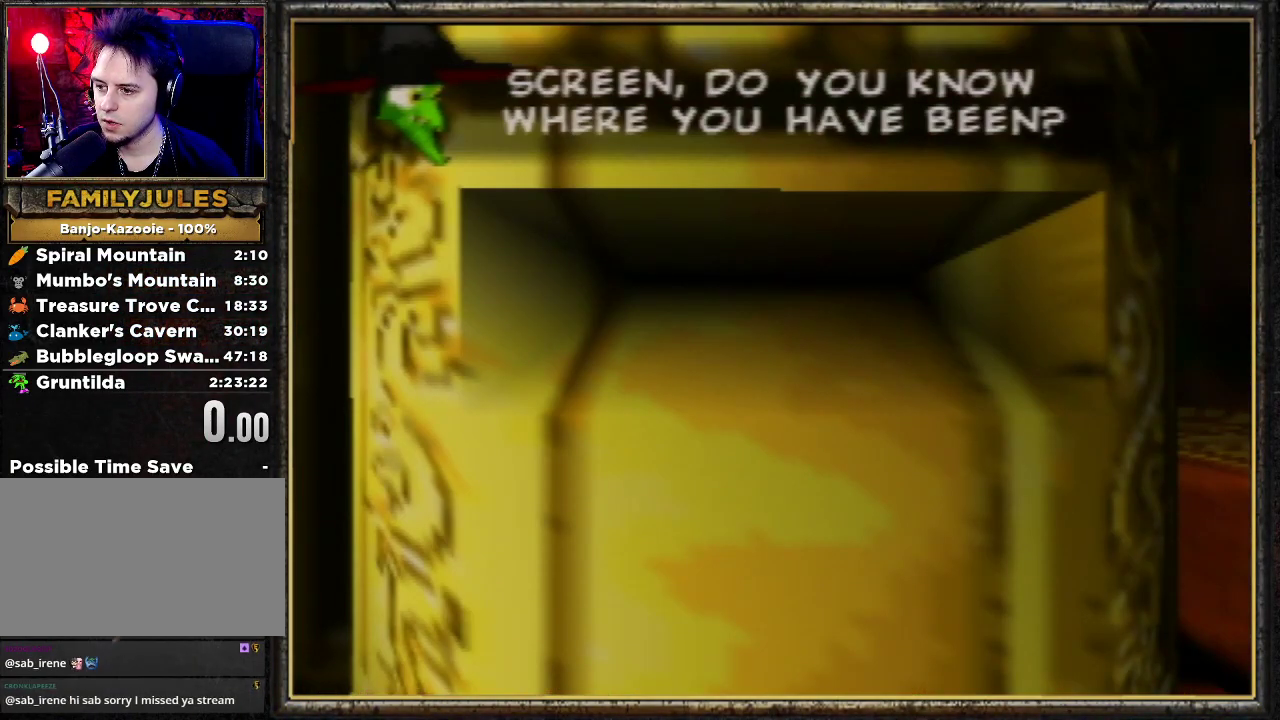
{"buttons": [], "left_stick": "center", "events": []}
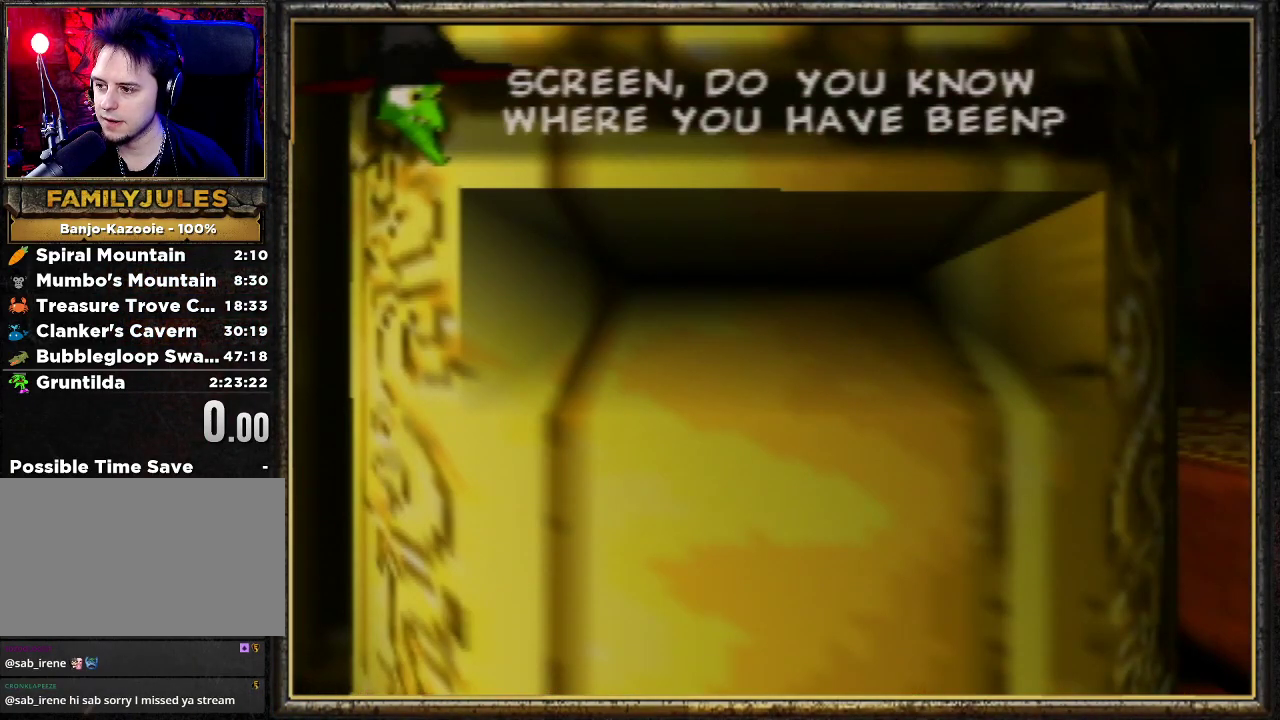
{"buttons": ["A", "B"], "left_stick": "center", "events": [[133, "A", "down"], [133, "B", "down"]]}
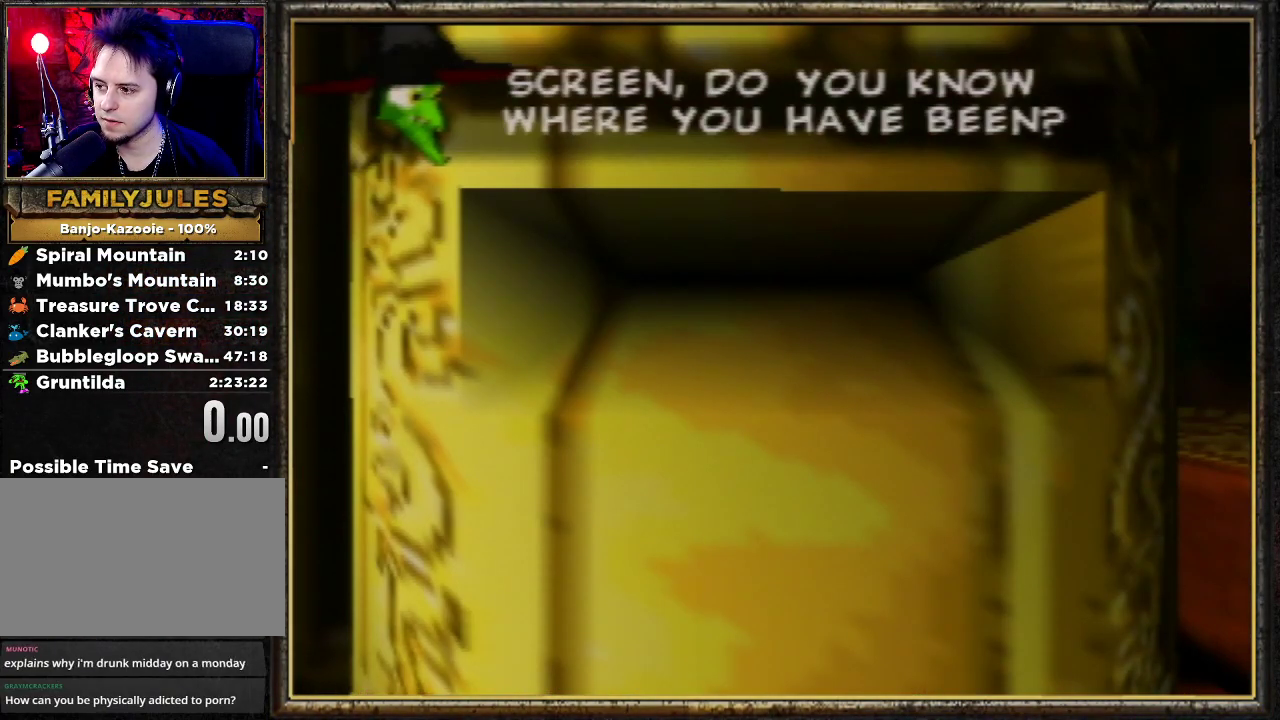
{"buttons": [], "left_stick": "center", "events": [[67, "A", "up"], [67, "B", "up"]]}
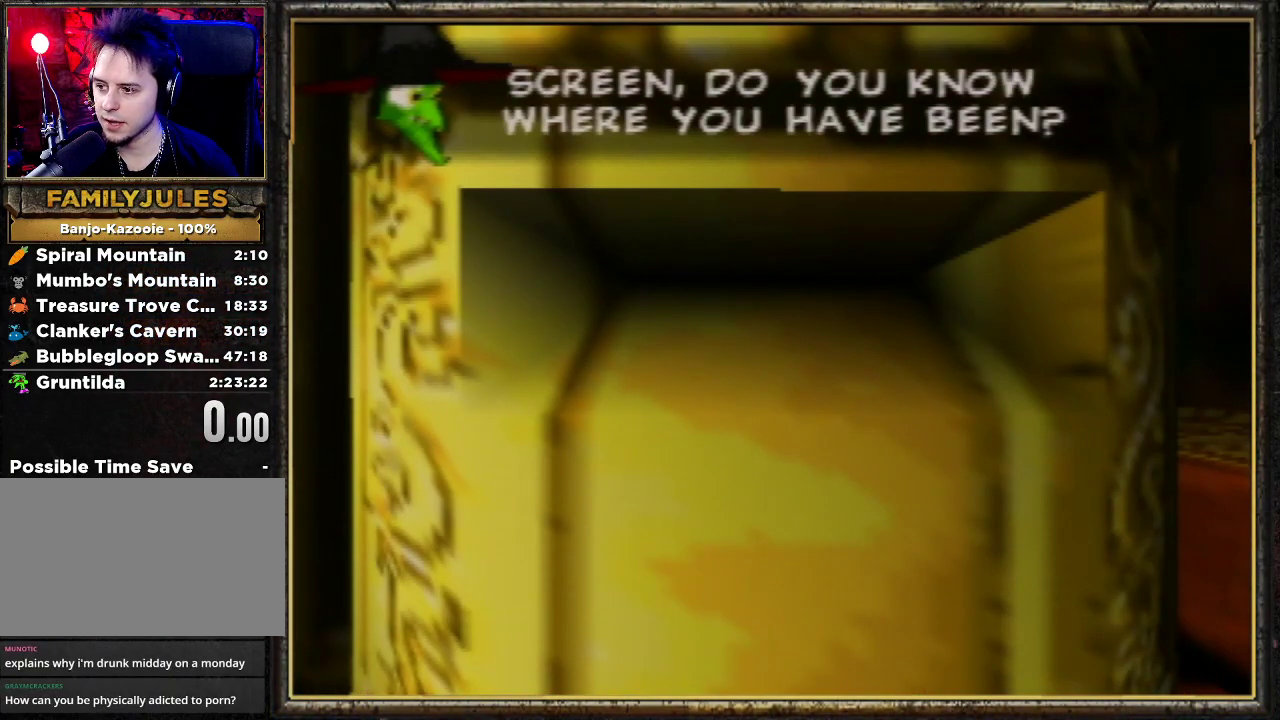
{"buttons": [], "left_stick": "center", "events": []}
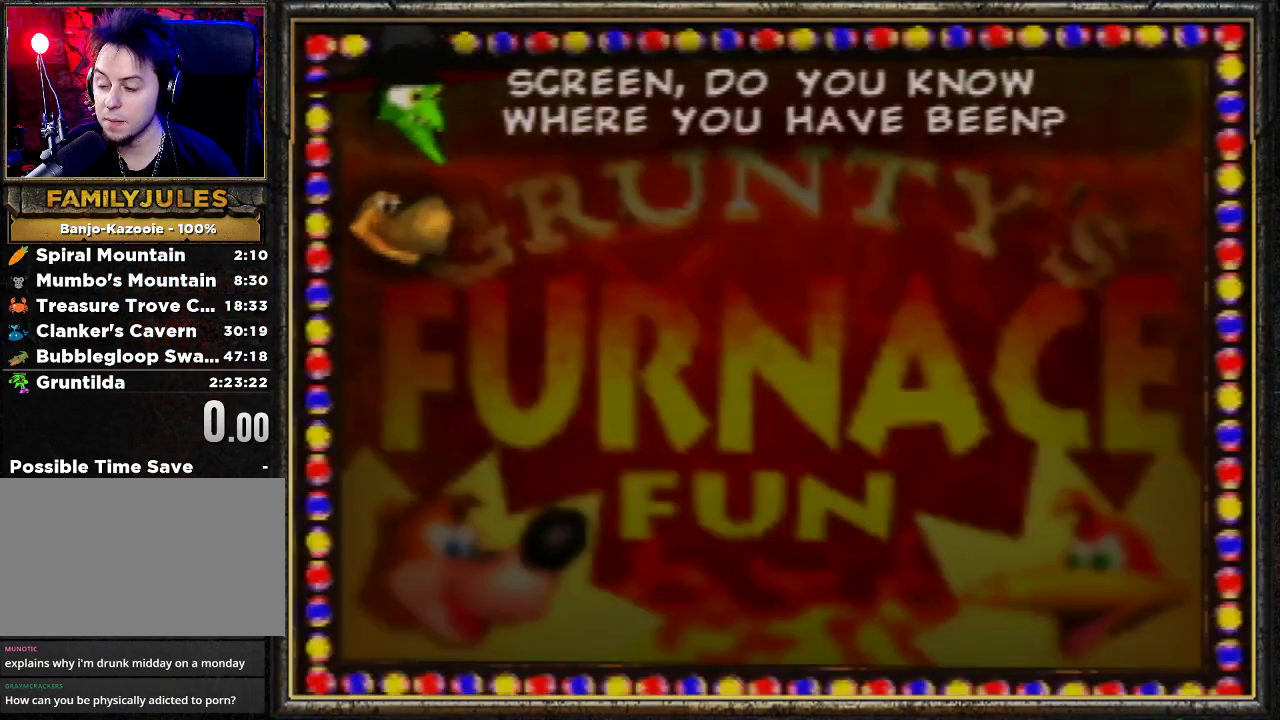
{"buttons": [], "left_stick": "center", "events": []}
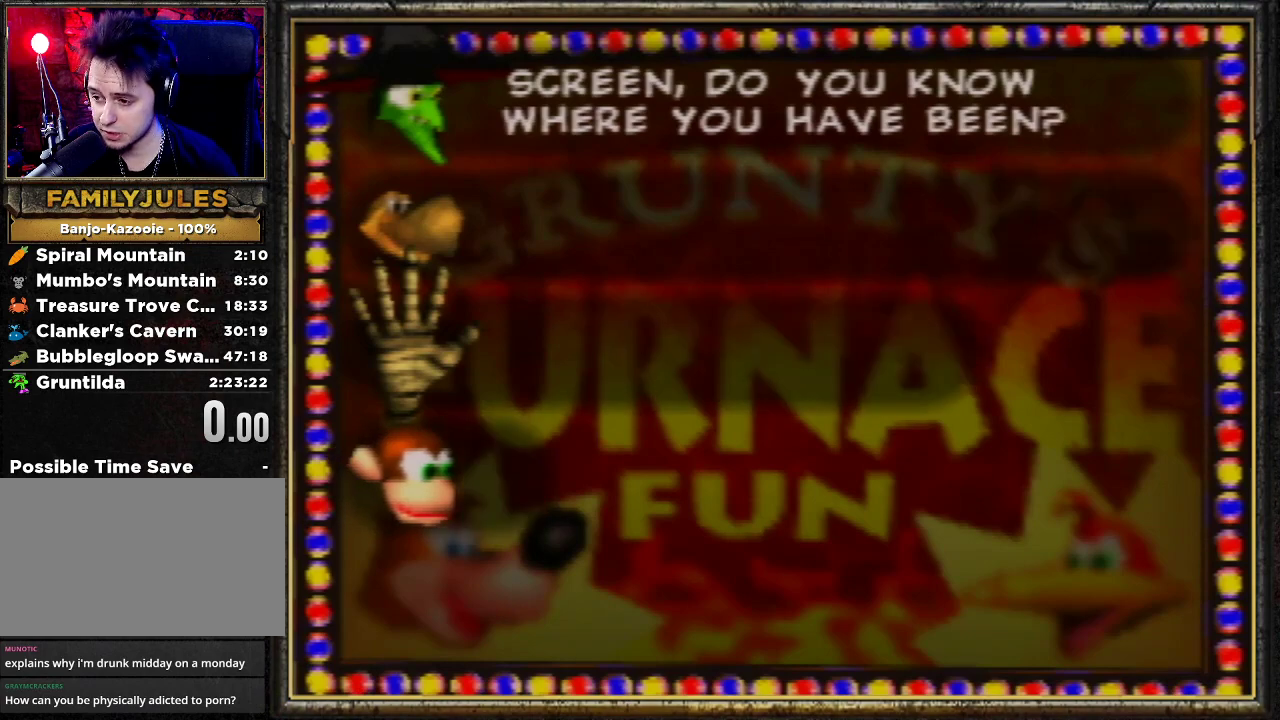
{"buttons": [], "left_stick": "center", "events": []}
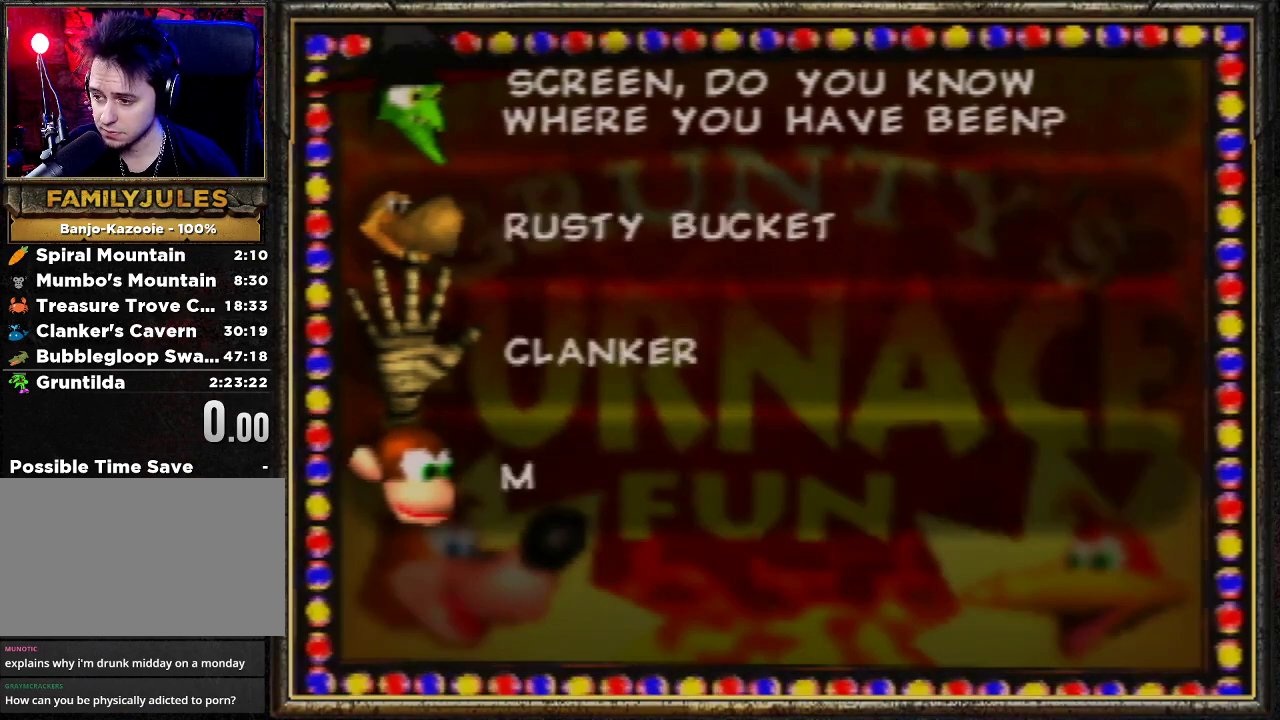
{"buttons": [], "left_stick": "center", "events": []}
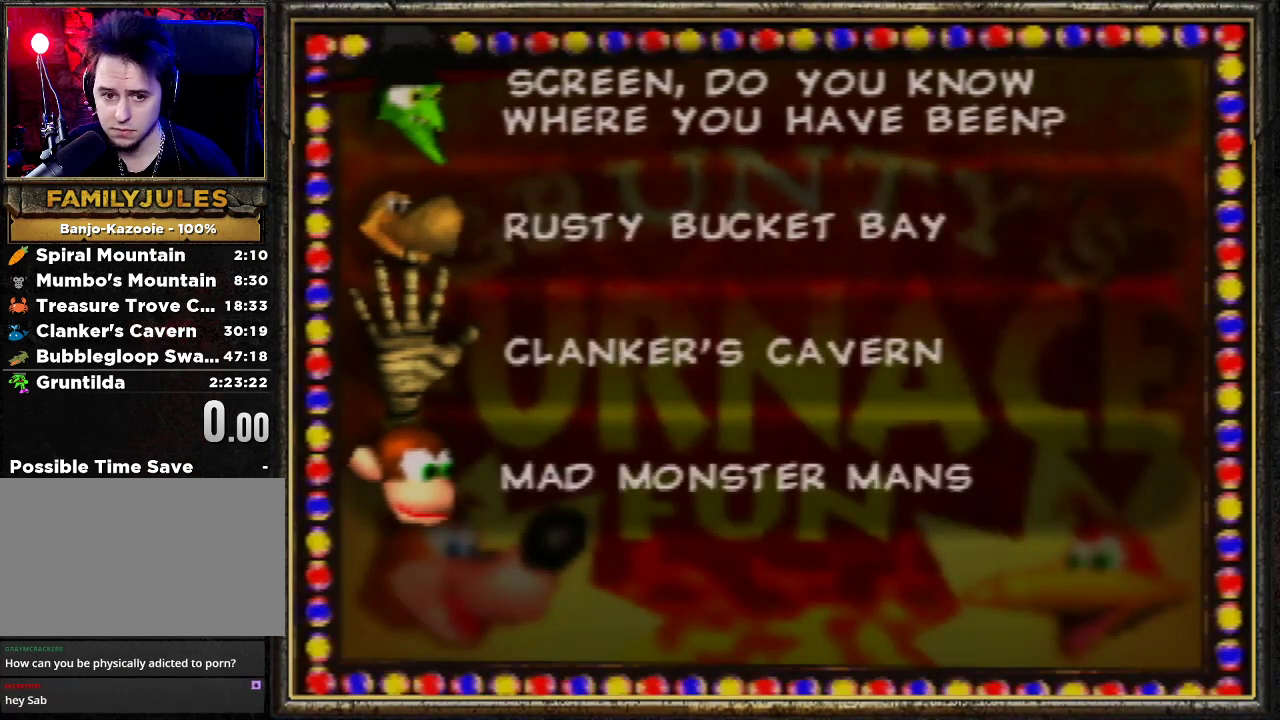
{"buttons": [], "left_stick": "down", "events": [[500, "left_stick", "down"]]}
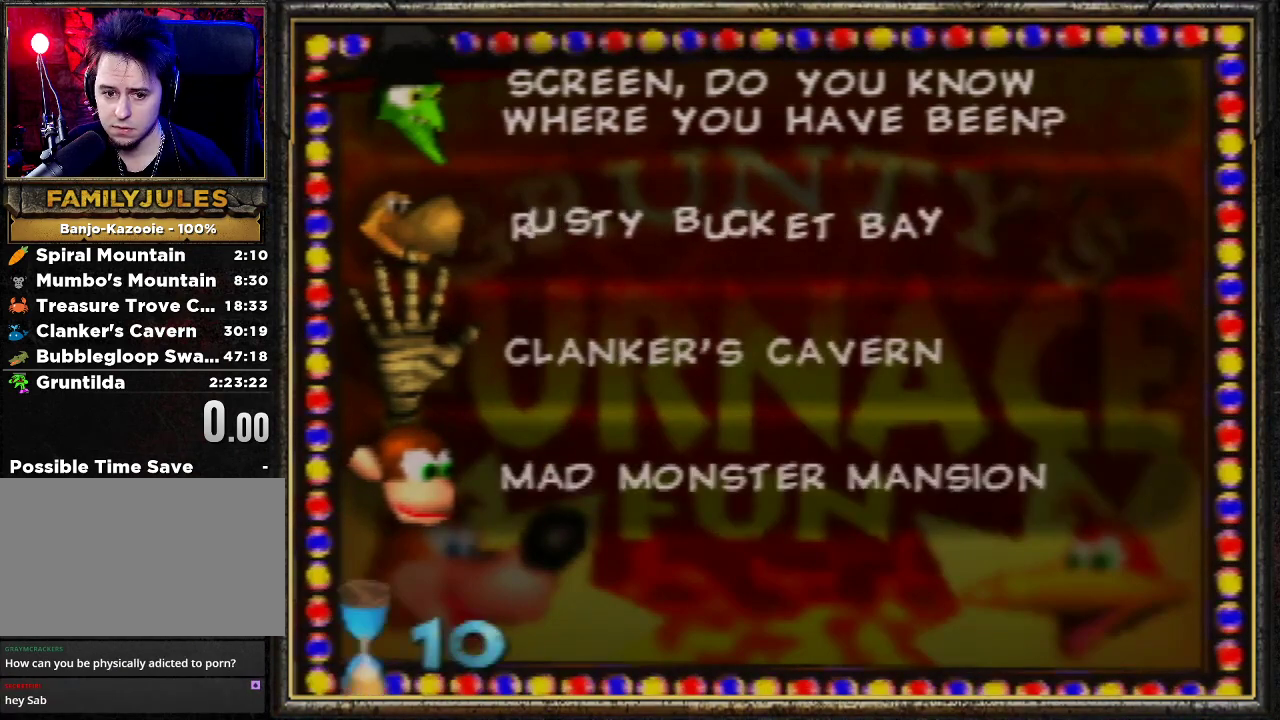
{"buttons": ["A"], "left_stick": "center", "events": [[167, "left_stick", "center"], [300, "left_stick", "down"], [400, "left_stick", "center"], [433, "A", "down"]]}
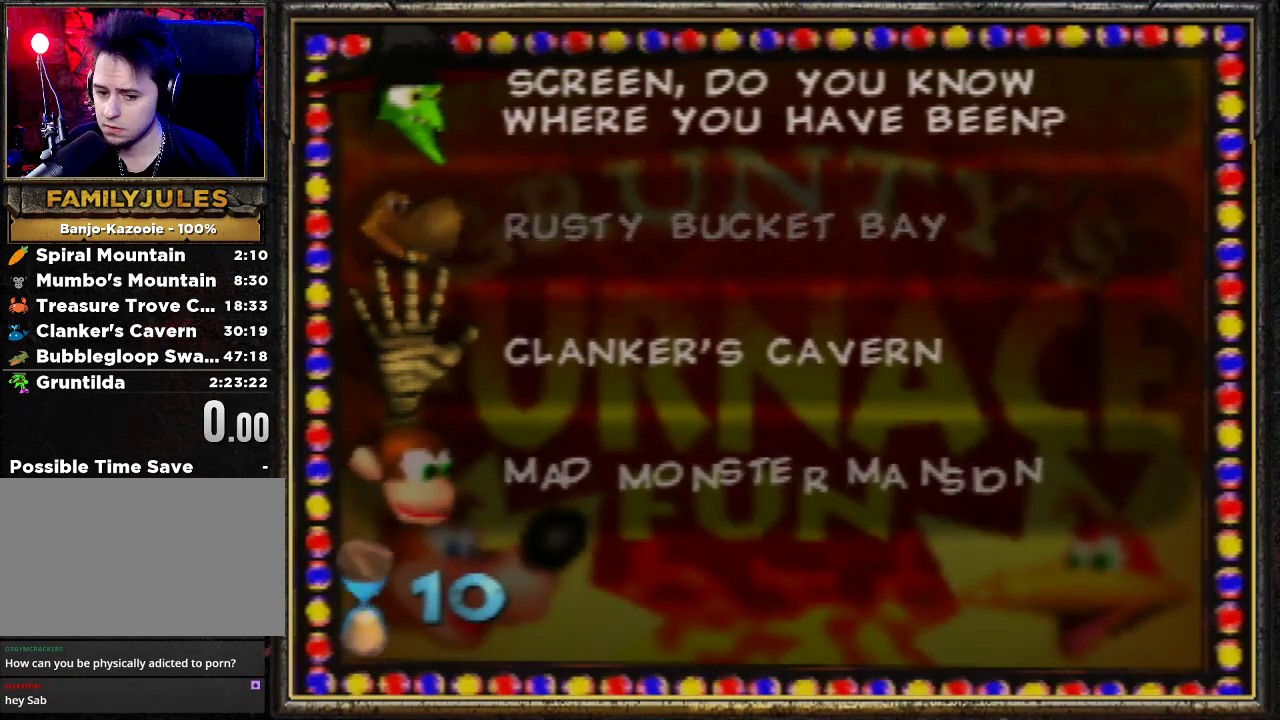
{"buttons": [], "left_stick": "center", "events": [[100, "A", "up"]]}
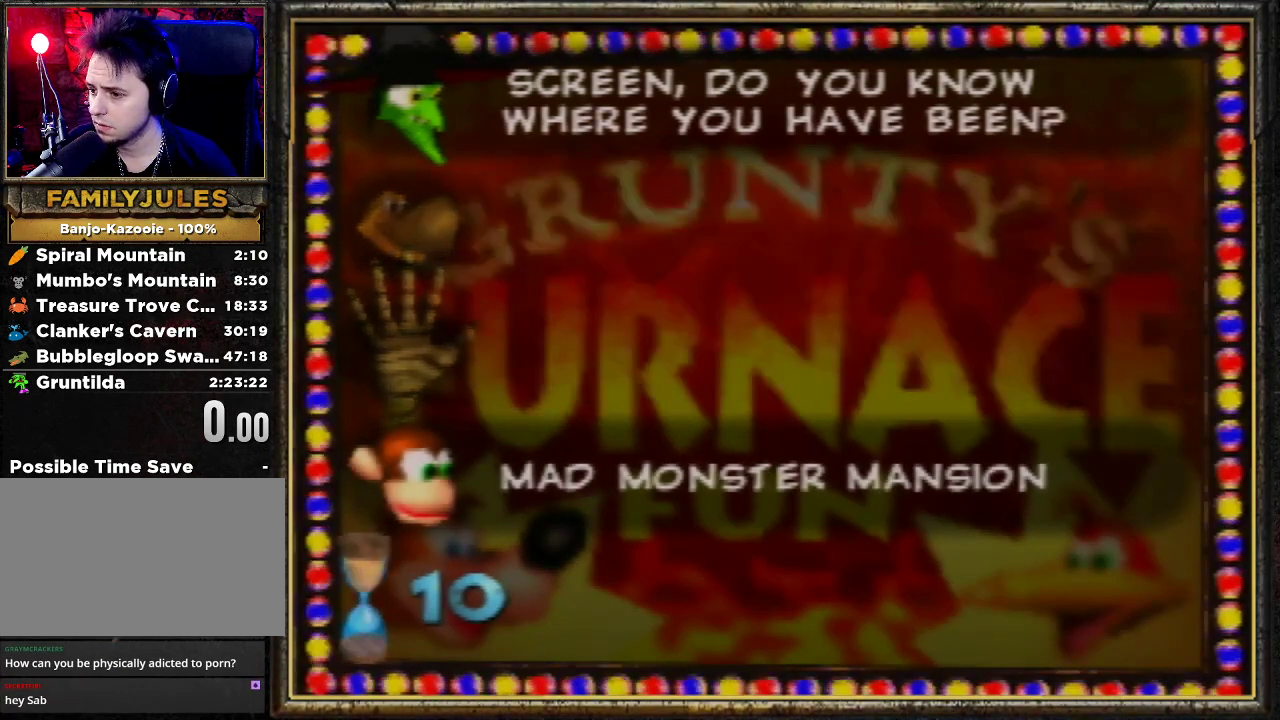
{"buttons": [], "left_stick": "center", "events": []}
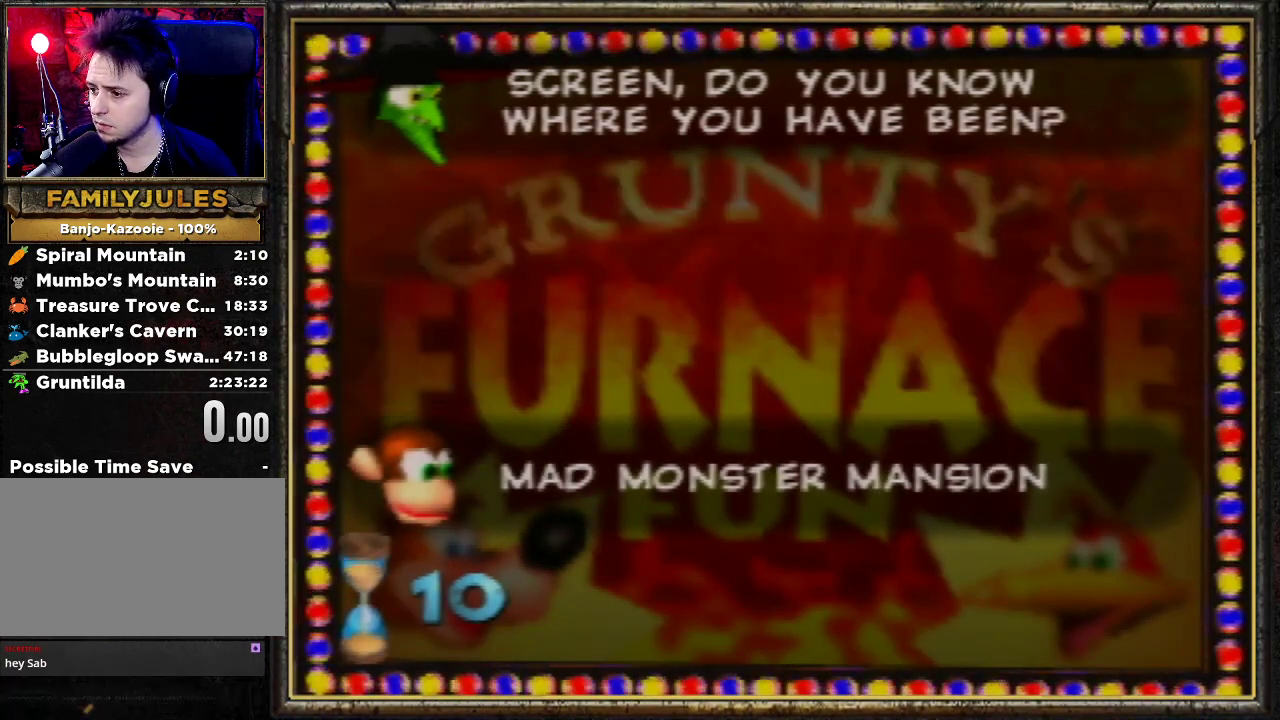
{"buttons": [], "left_stick": "center", "events": []}
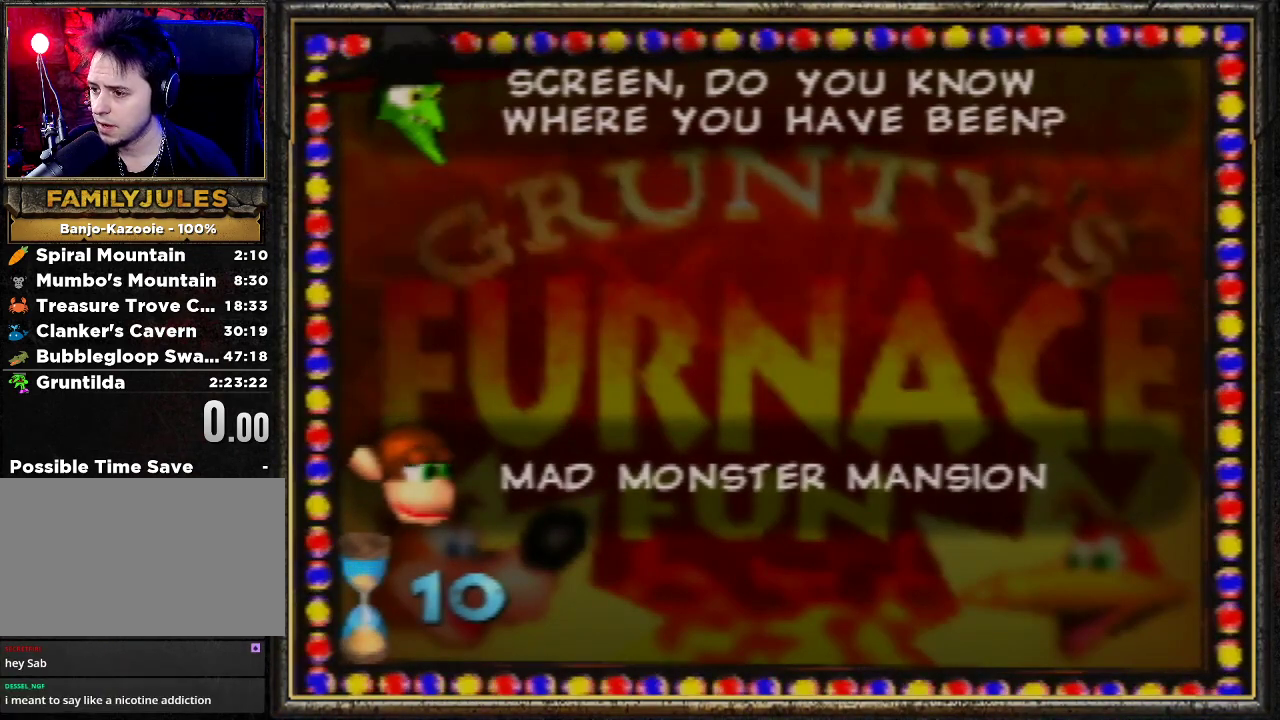
{"buttons": [], "left_stick": "center", "events": []}
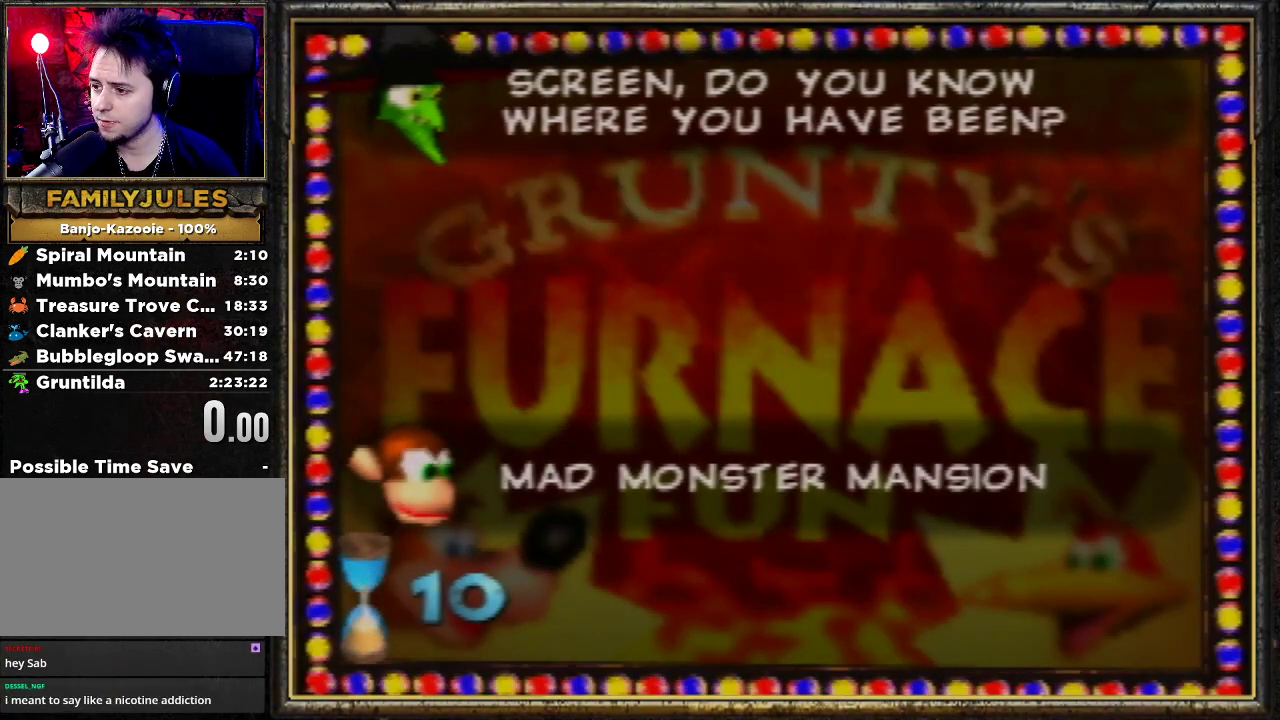
{"buttons": [], "left_stick": "center", "events": []}
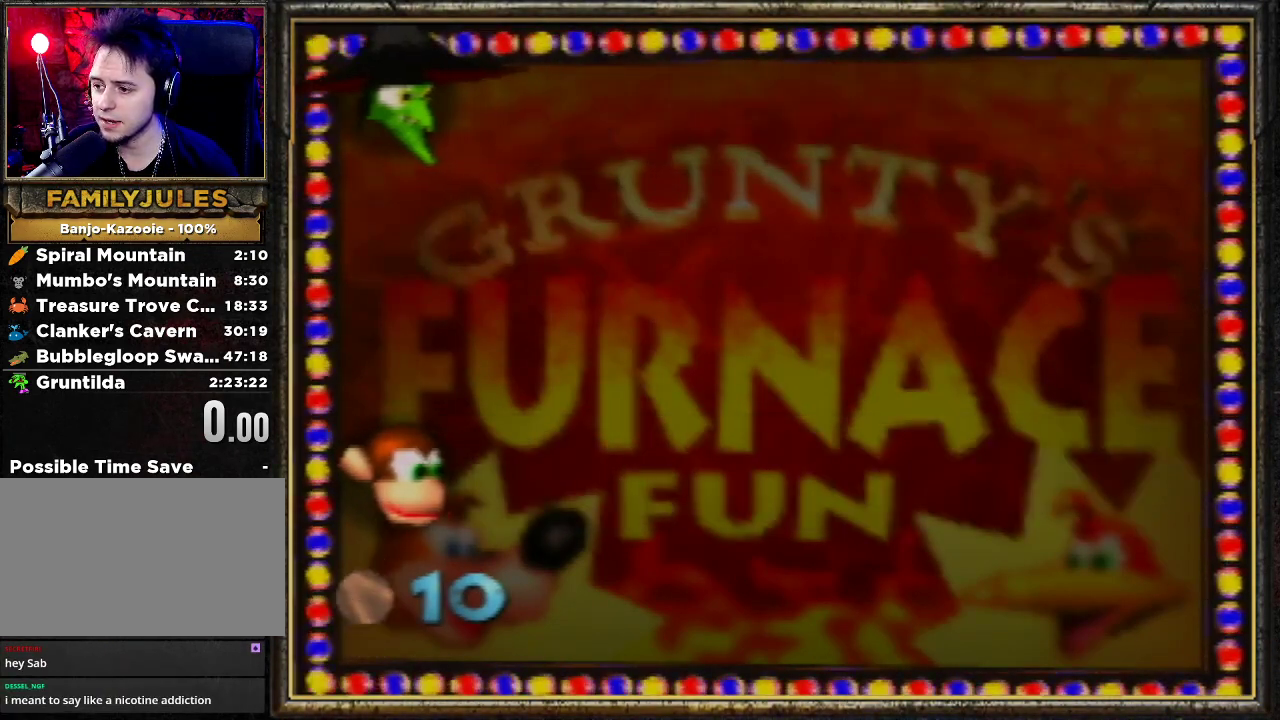
{"buttons": [], "left_stick": "up", "events": [[67, "left_stick", "up"]]}
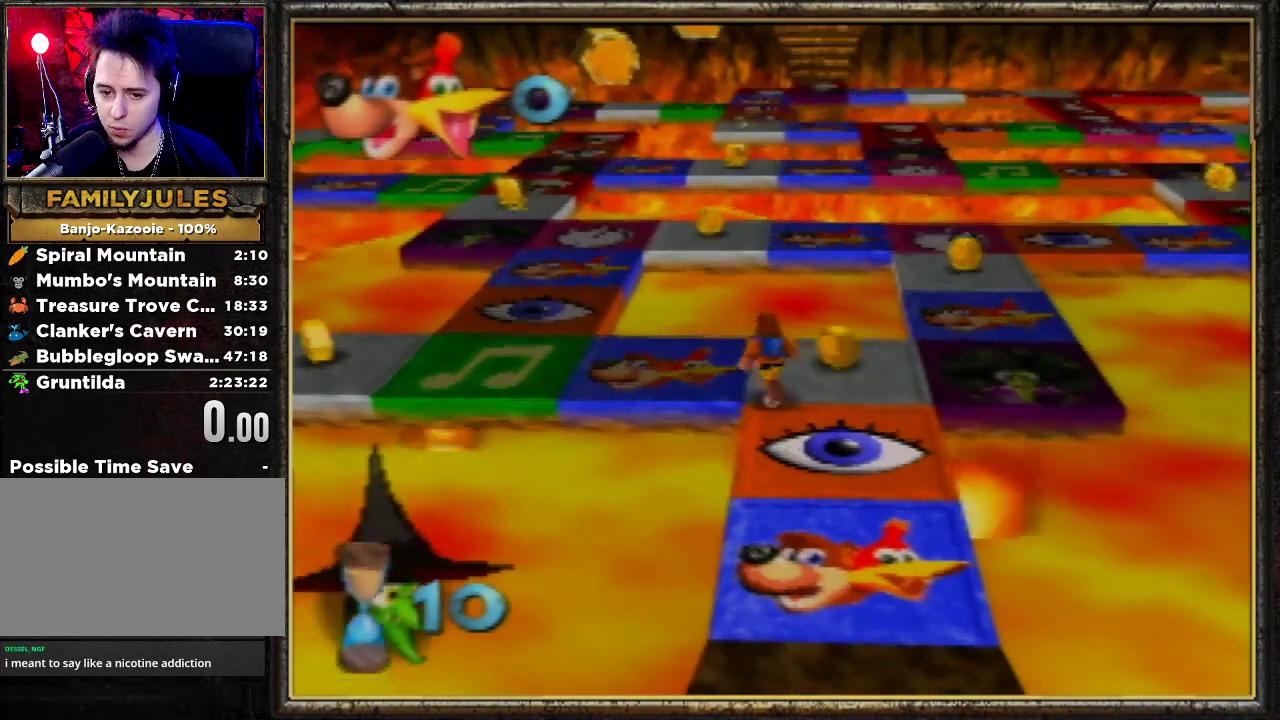
{"buttons": [], "left_stick": "center", "events": [[100, "left_stick", "up-left"], [200, "left_stick", "left"], [433, "left_stick", "center"]]}
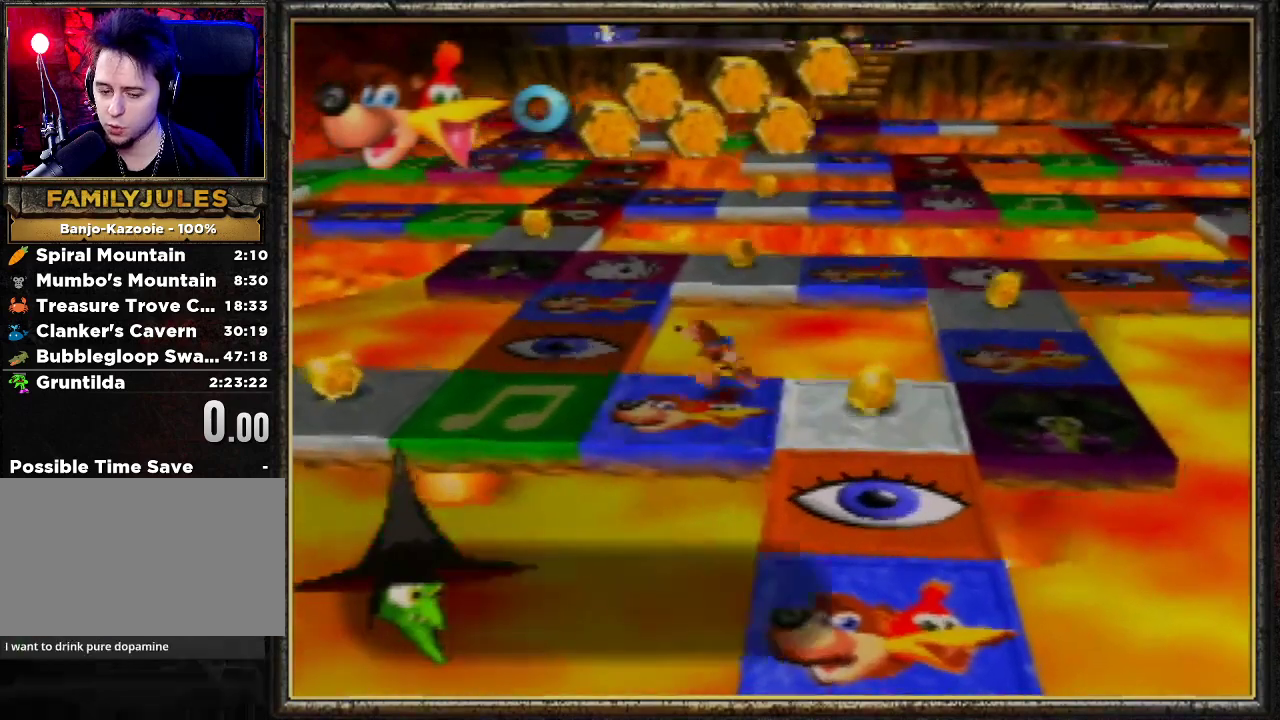
{"buttons": [], "left_stick": "center", "events": [[133, "A", "down"], [400, "A", "up"]]}
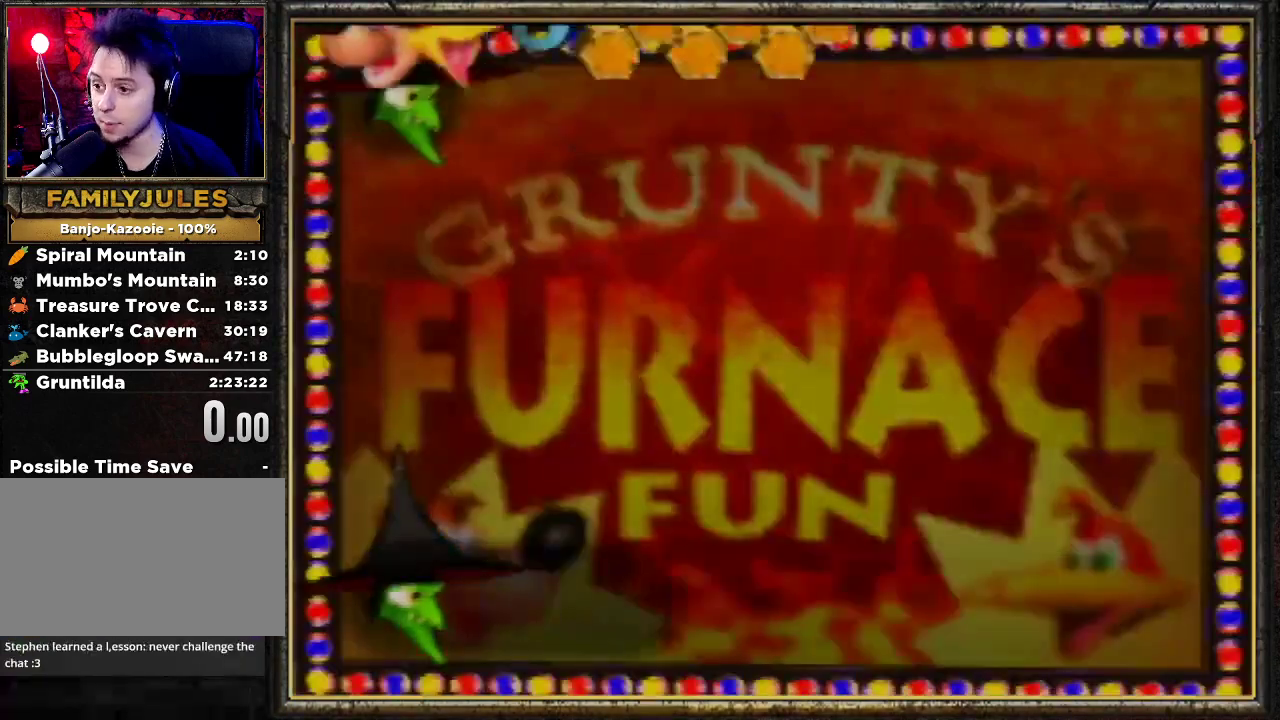
{"buttons": ["A", "B"], "left_stick": "center", "events": [[267, "B", "down"], [400, "A", "down"]]}
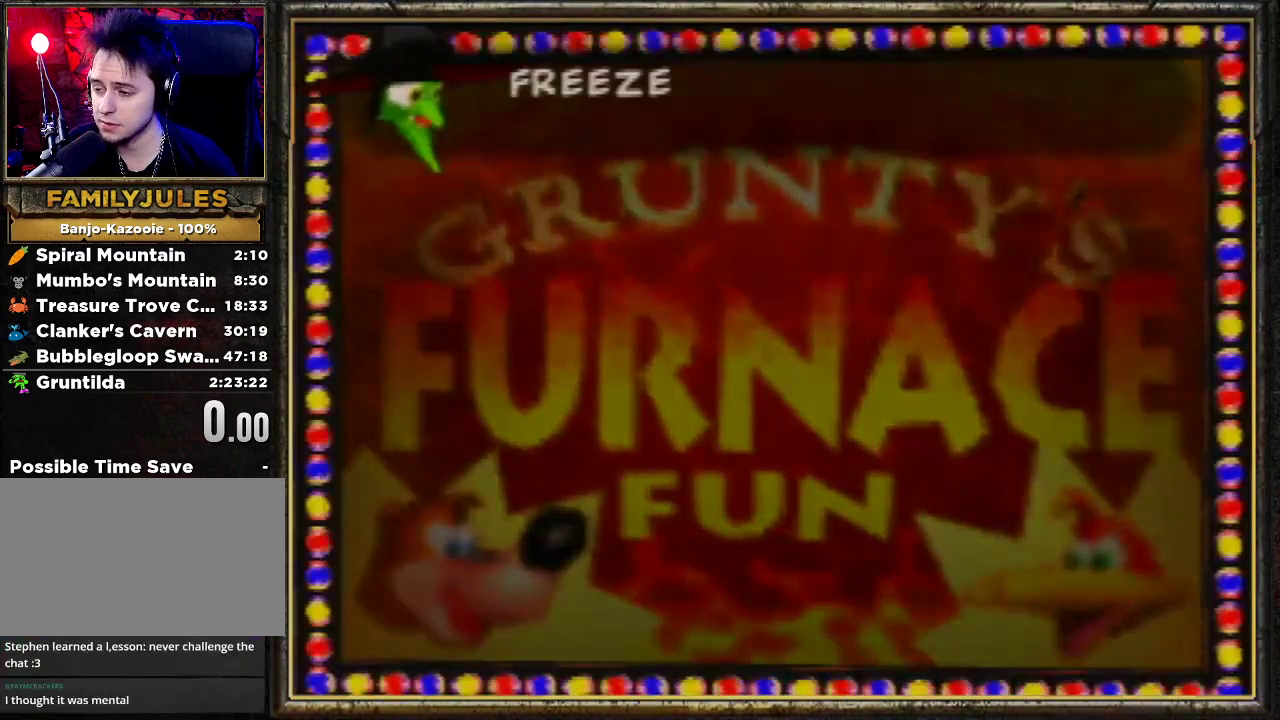
{"buttons": ["A", "B"], "left_stick": "center", "events": []}
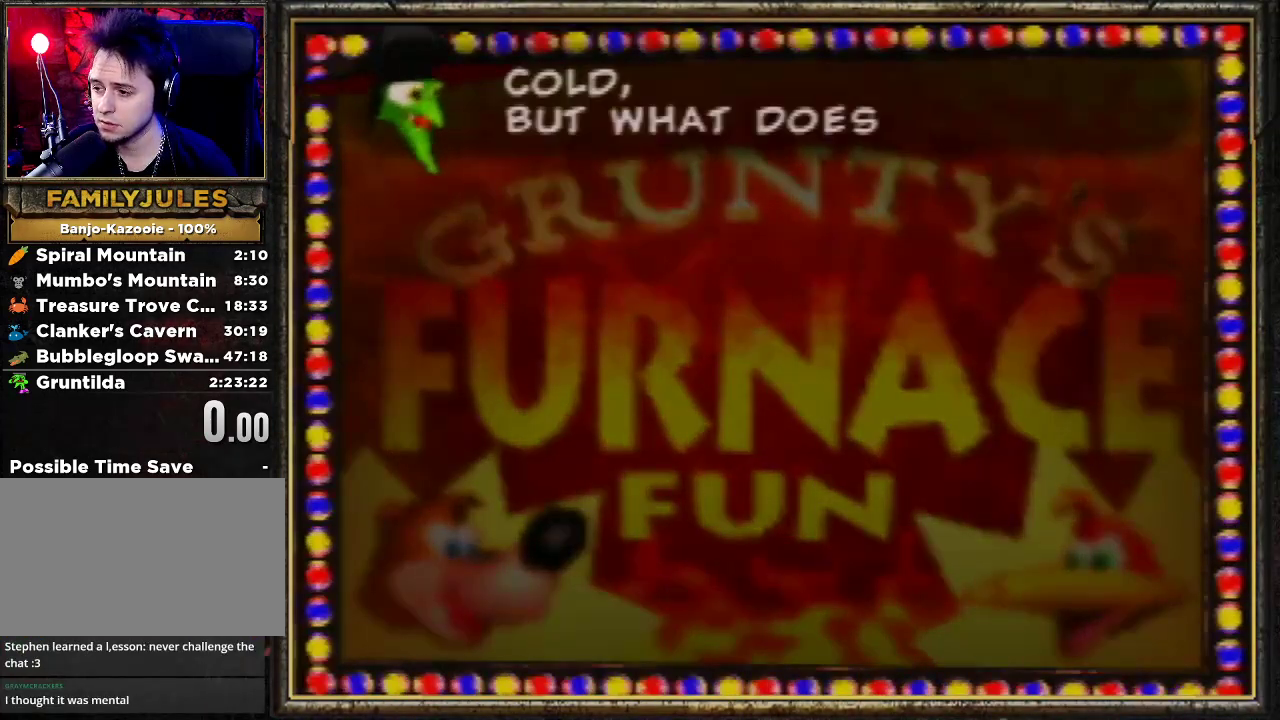
{"buttons": ["A", "B"], "left_stick": "center", "events": []}
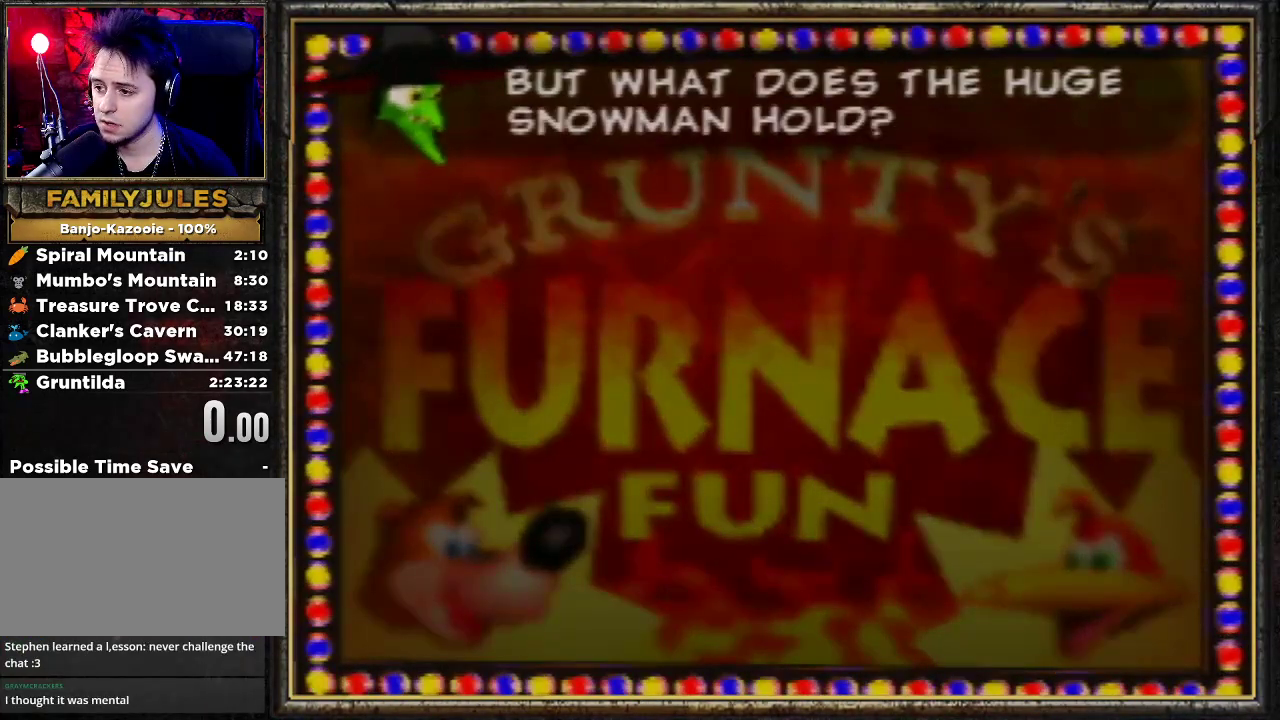
{"buttons": ["A", "B"], "left_stick": "center", "events": []}
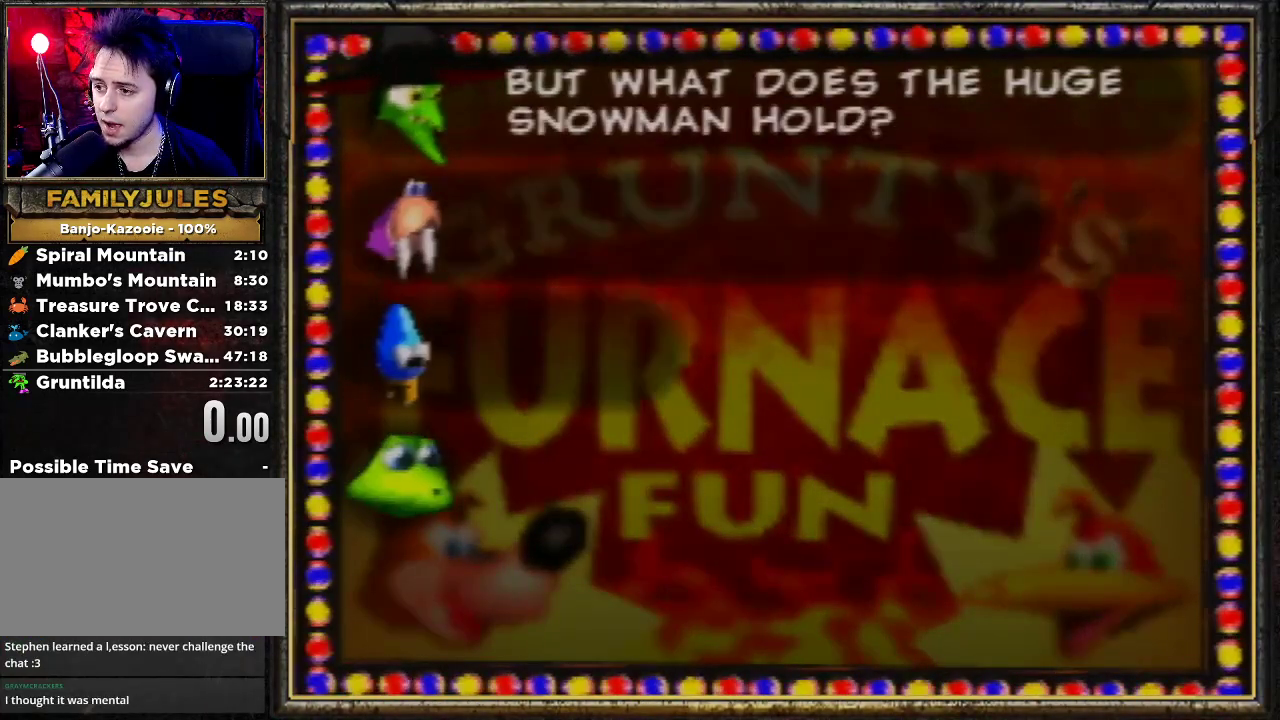
{"buttons": ["A", "B"], "left_stick": "center", "events": []}
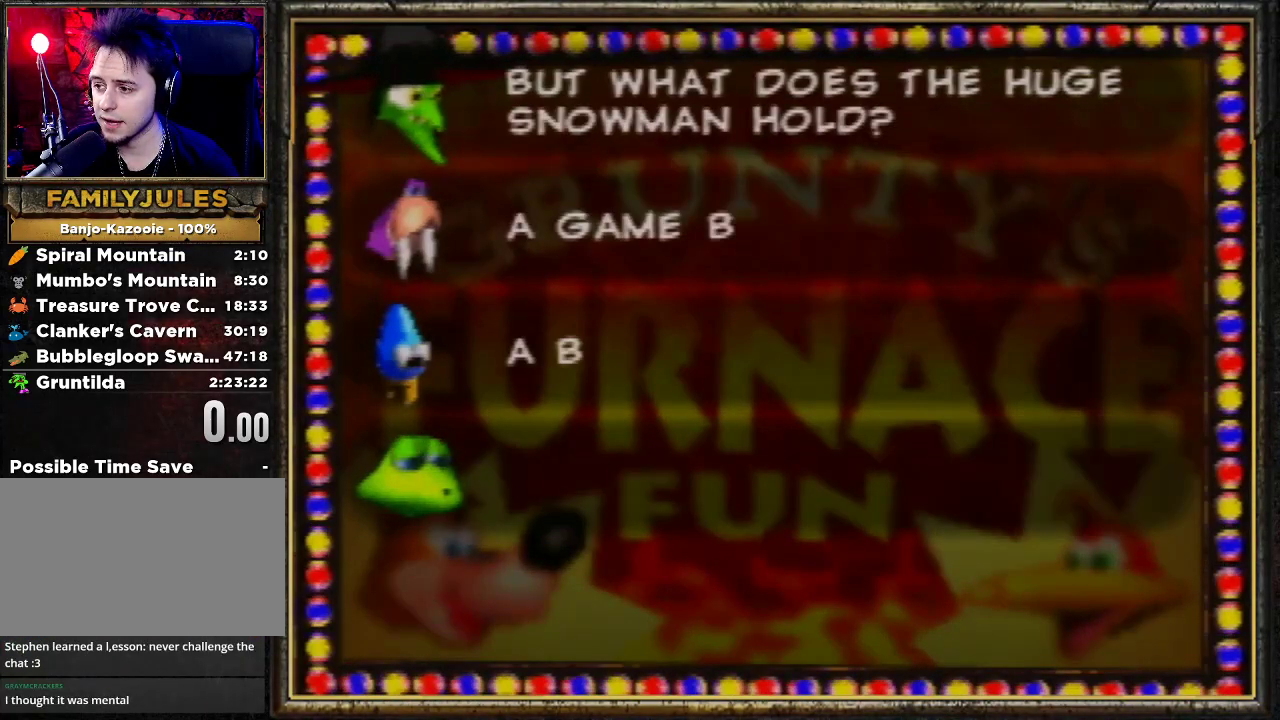
{"buttons": [], "left_stick": "center", "events": [[100, "B", "up"], [133, "A", "up"]]}
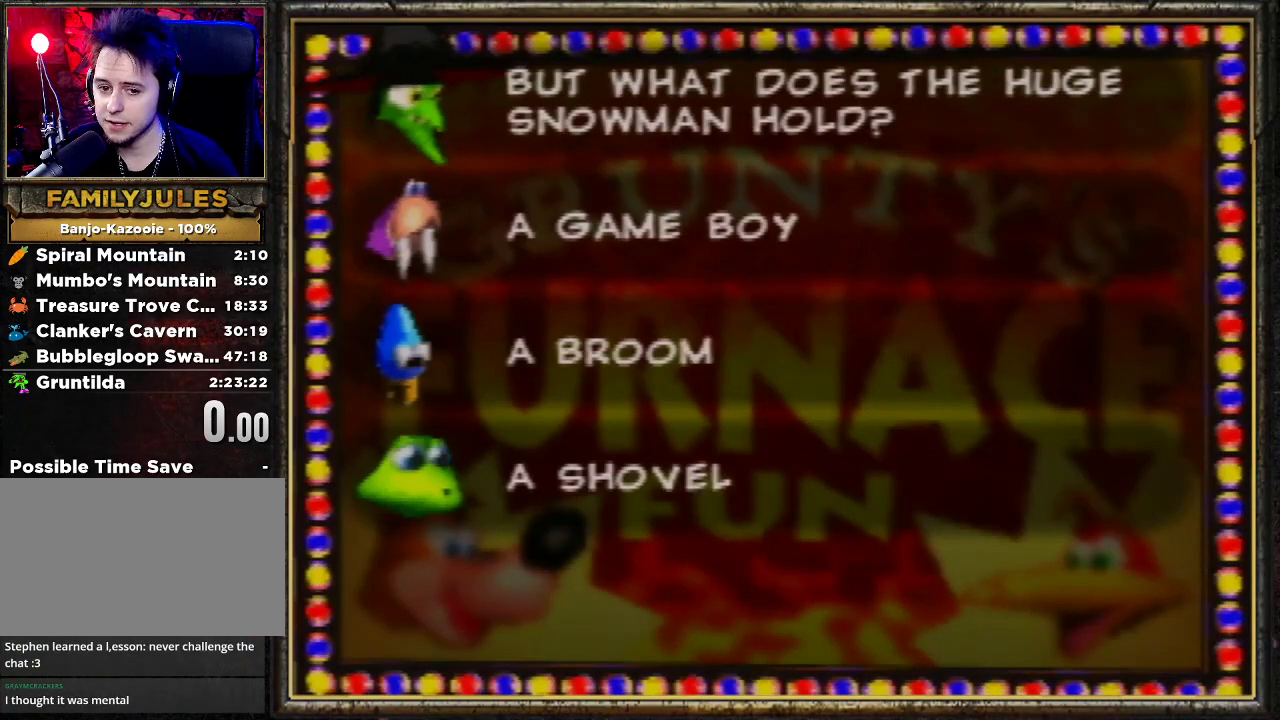
{"buttons": [], "left_stick": "down", "events": [[433, "left_stick", "down"]]}
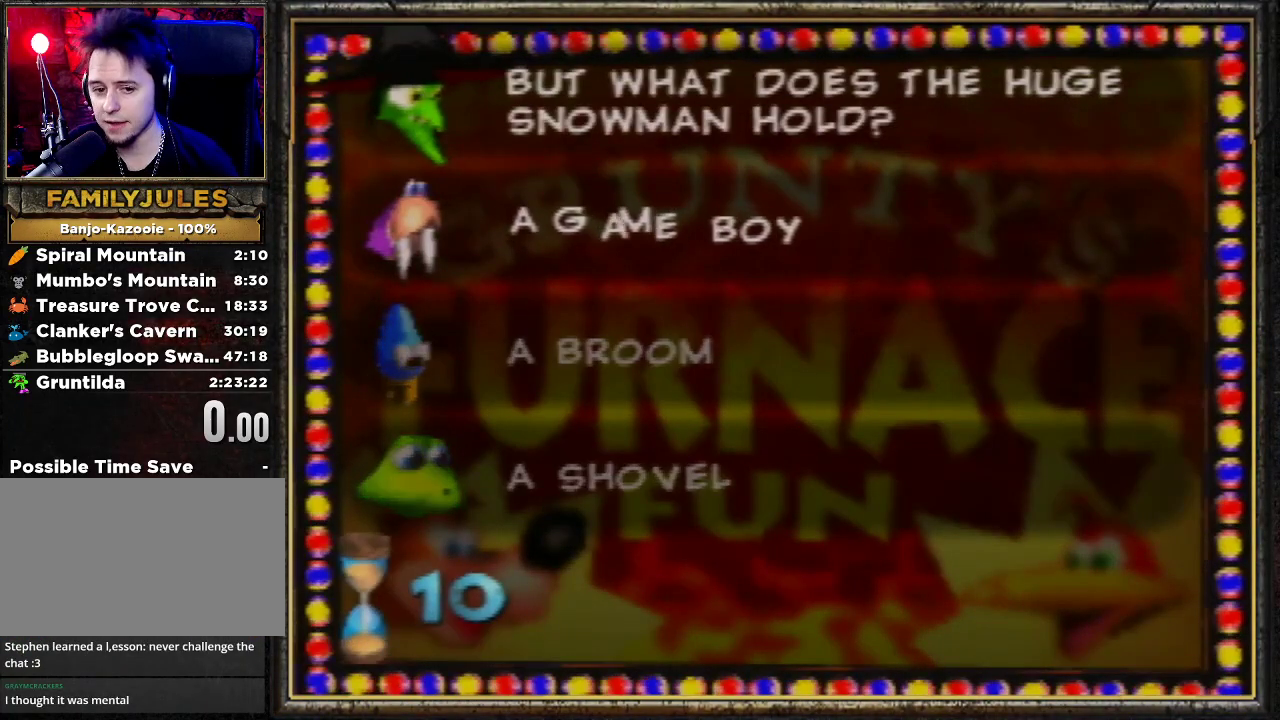
{"buttons": [], "left_stick": "center", "events": [[133, "left_stick", "center"]]}
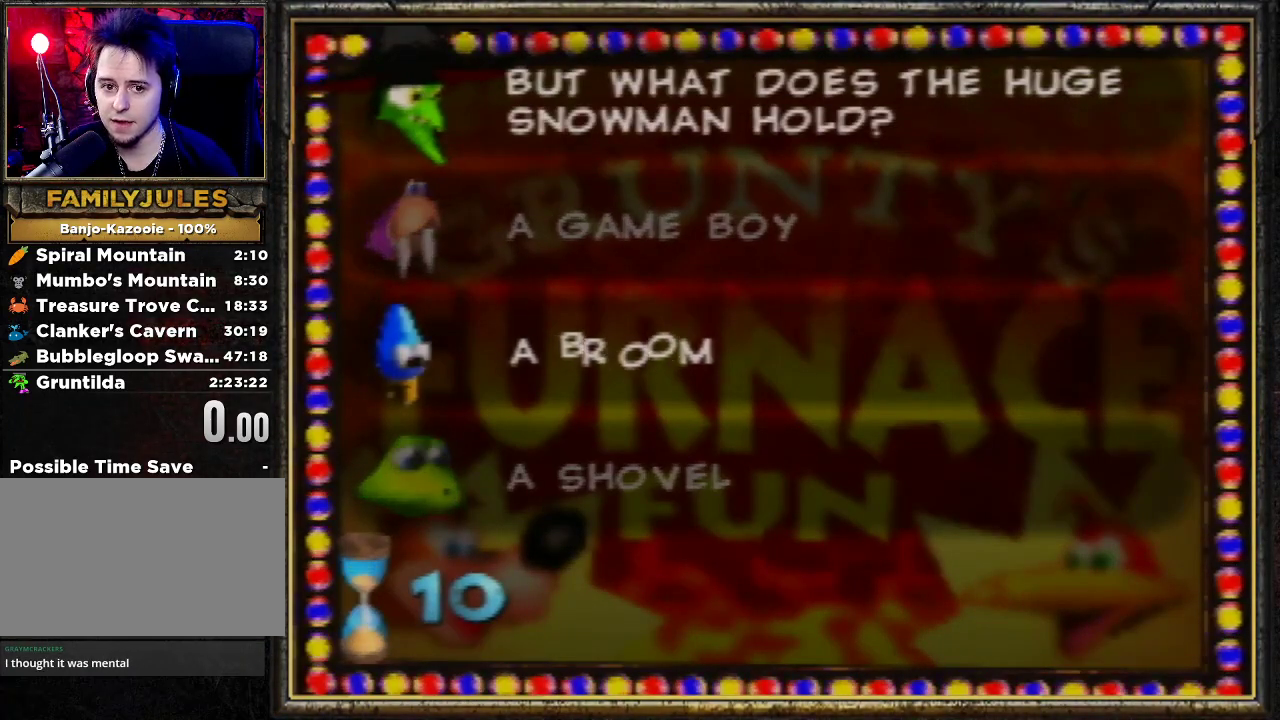
{"buttons": [], "left_stick": "center", "events": []}